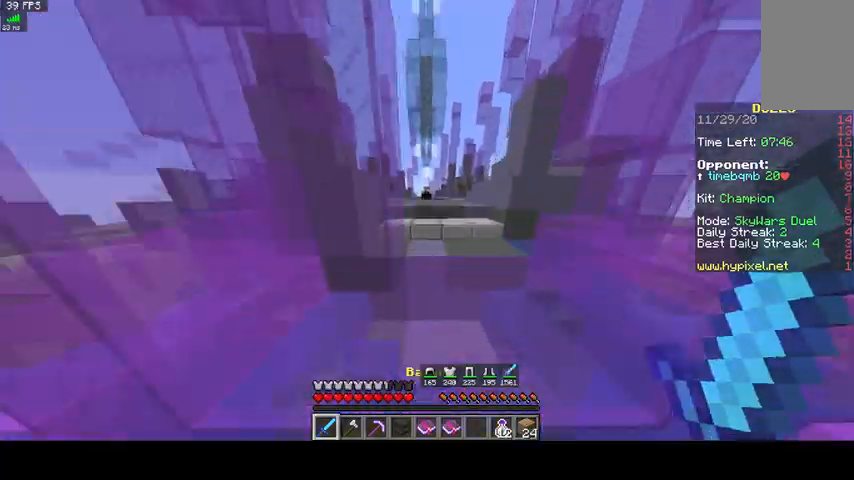
Gameplay with keyboard and mouse; each line is a JSON object with the keys and mouse buttons held at the frame after it. "events" lists presses ("down") and releases ("up") of "a", "d", "s", "space", "w", "mouse_left" and "mouse_right" between this image and that frame as [ms after this image, input, new state], when the widget could be followed in between. "mouse_left", "mouse_right" = the "left", "right" buttons of the "mouse" list. No other keys are recorded. Fast repeated clicks can show as one long hold. Mouse movement is not recorded.
{"keys": ["w"], "mouse": [], "events": [[200, "space", "up"]]}
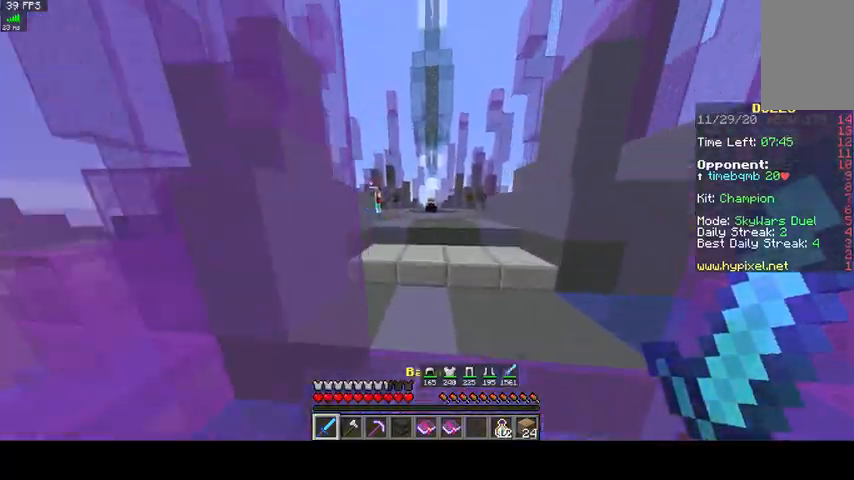
{"keys": ["w"], "mouse": [], "events": []}
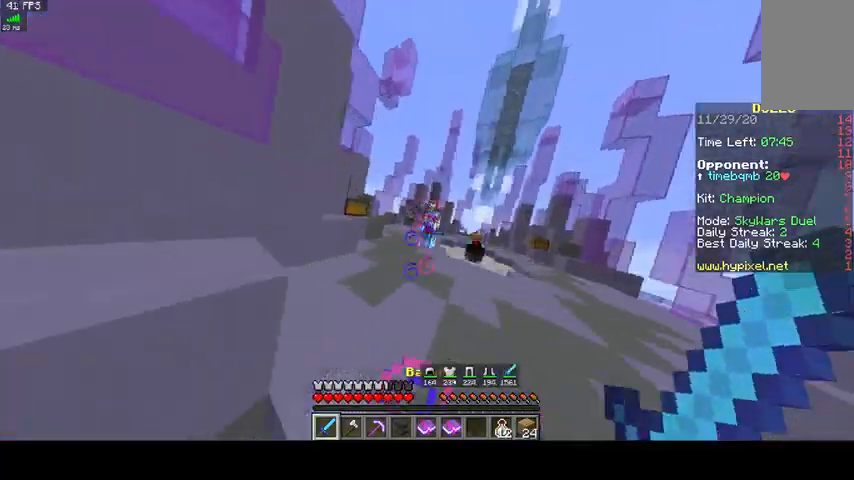
{"keys": ["w"], "mouse": ["left"], "events": [[100, "mouse_left", "down"]]}
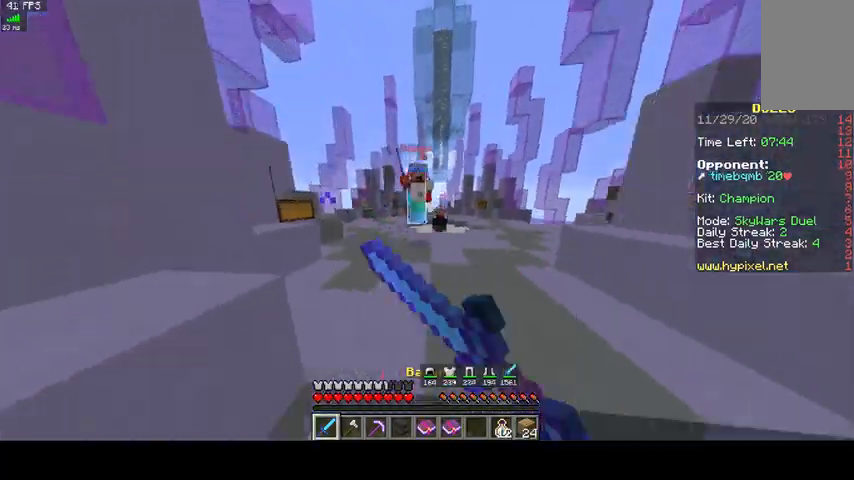
{"keys": ["w"], "mouse": ["left"], "events": []}
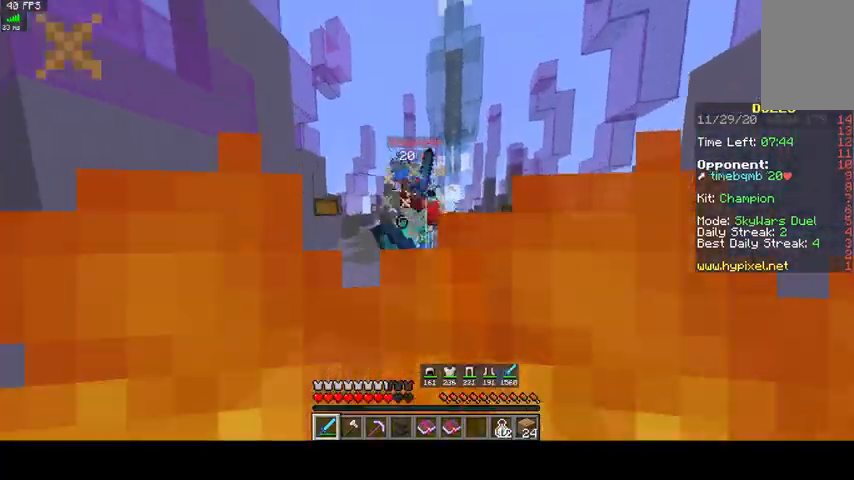
{"keys": ["w"], "mouse": ["left"], "events": []}
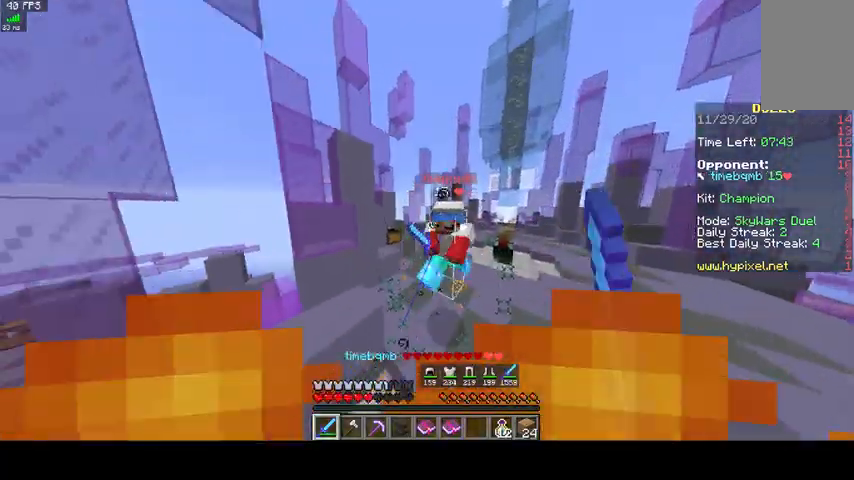
{"keys": ["w"], "mouse": ["left"], "events": []}
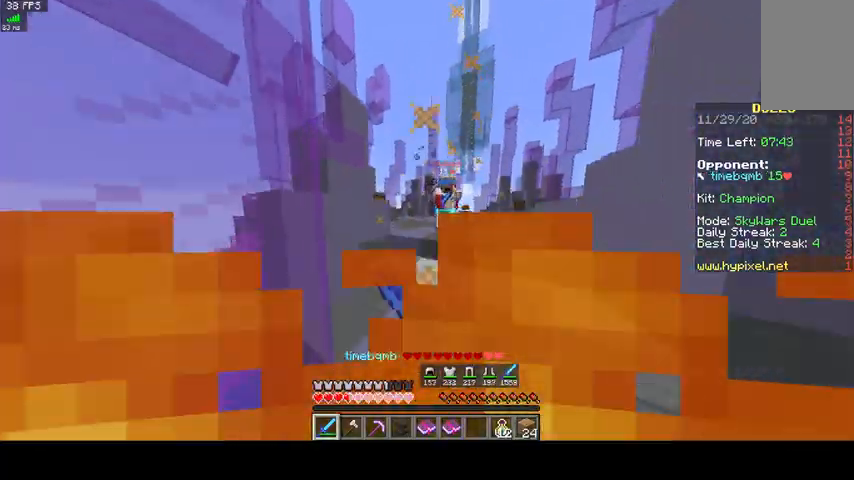
{"keys": ["w"], "mouse": ["left"], "events": []}
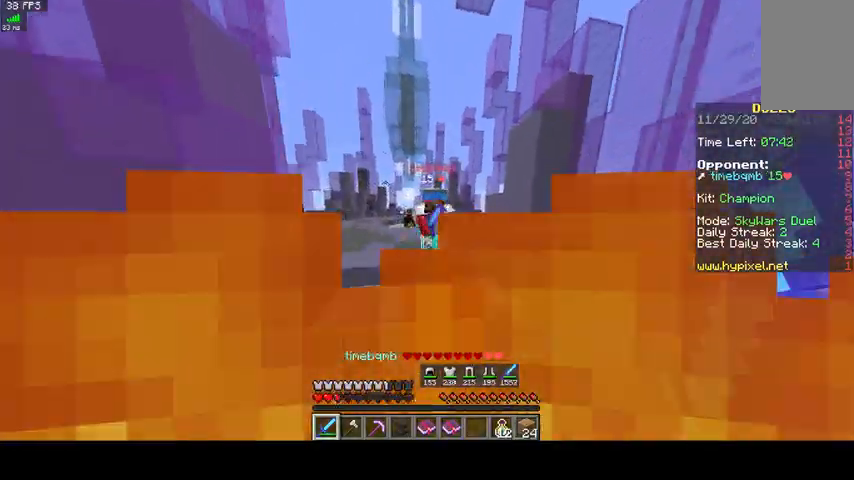
{"keys": ["a", "w"], "mouse": ["left"], "events": [[433, "a", "down"]]}
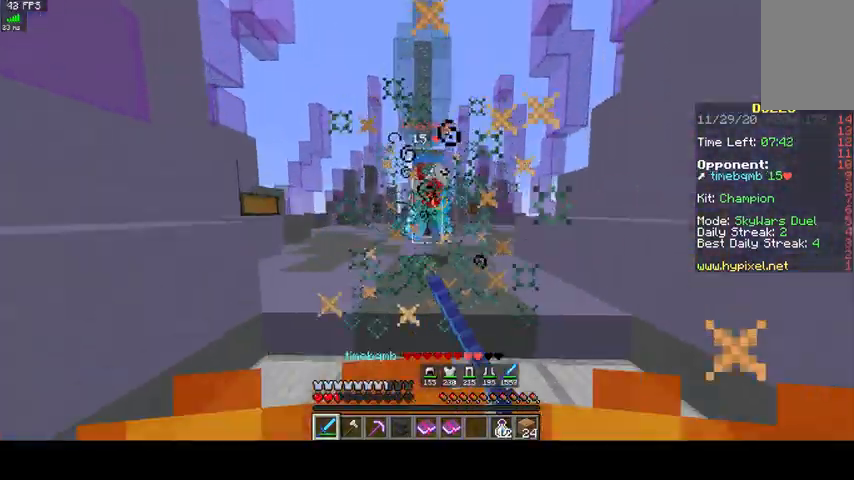
{"keys": ["a", "w"], "mouse": ["left"], "events": []}
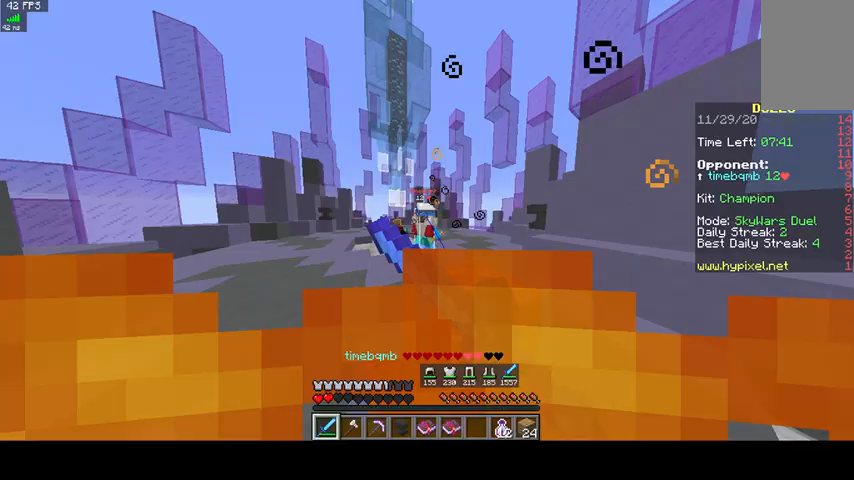
{"keys": ["w"], "mouse": ["left"], "events": [[400, "a", "up"]]}
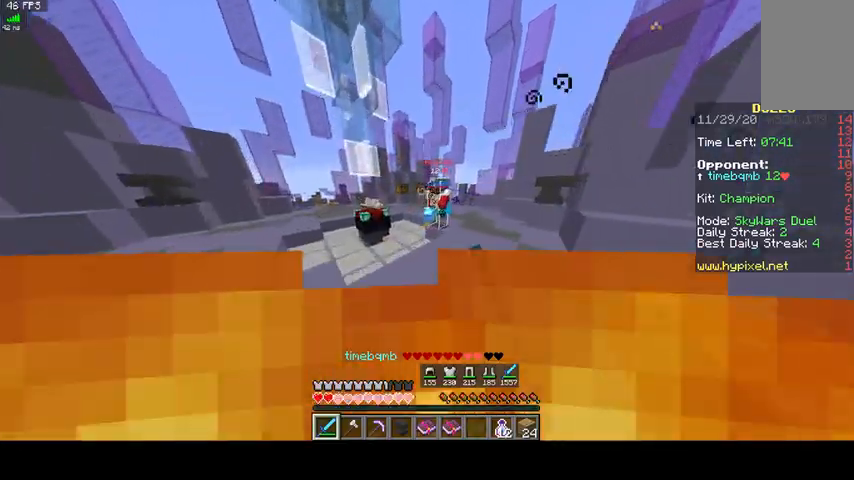
{"keys": ["w"], "mouse": ["left"], "events": []}
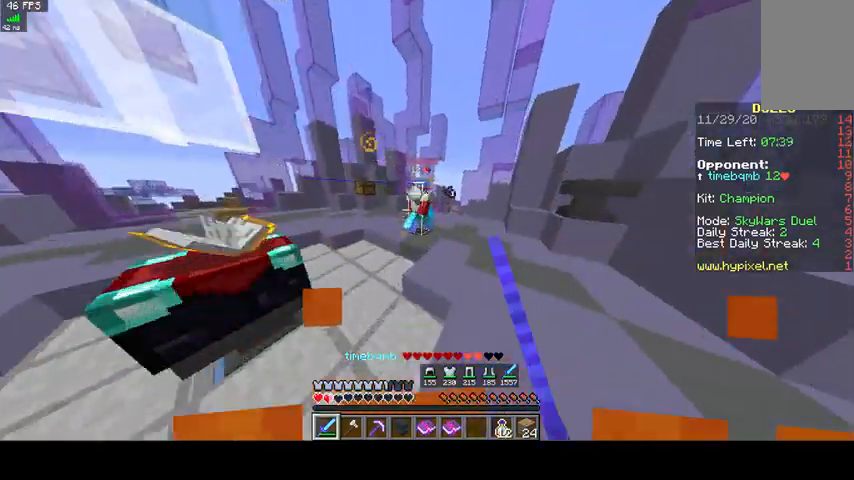
{"keys": ["w"], "mouse": ["left"], "events": []}
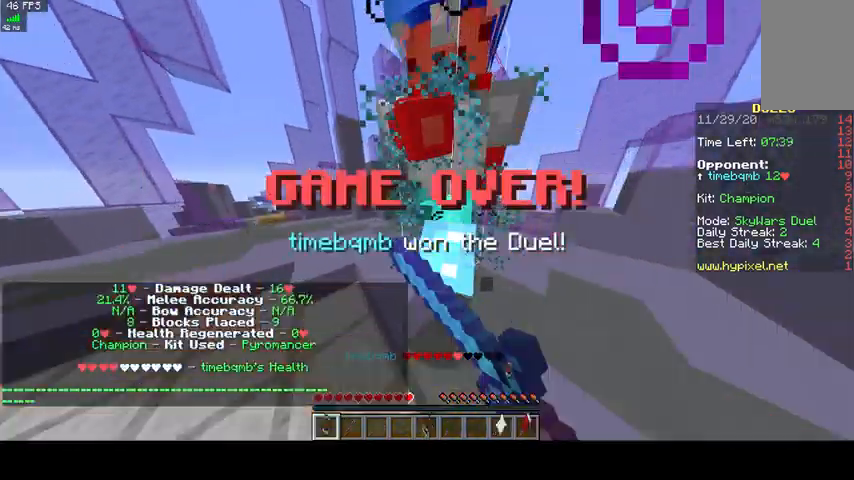
{"keys": ["w"], "mouse": [], "events": [[467, "mouse_left", "up"]]}
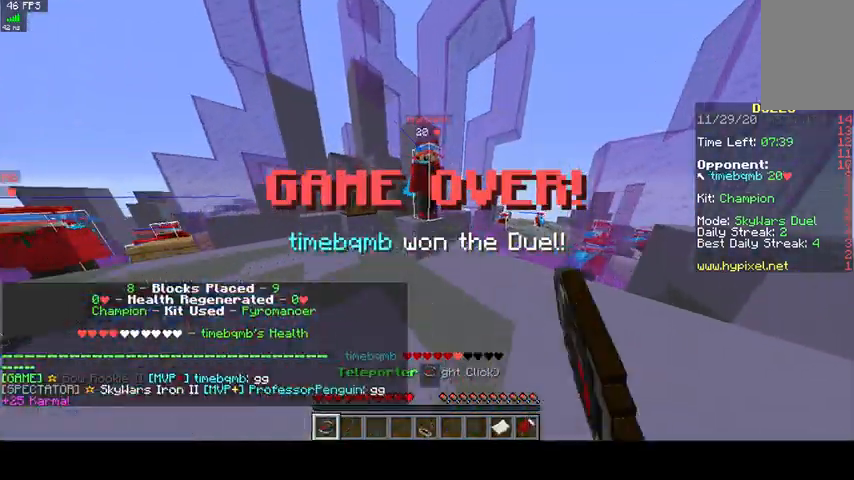
{"keys": ["space", "w"], "mouse": [], "events": [[167, "space", "down"]]}
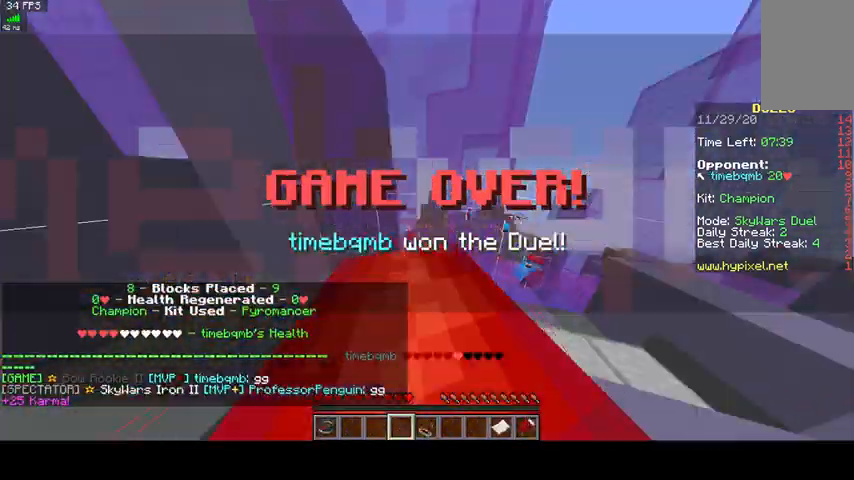
{"keys": ["w"], "mouse": [], "events": [[167, "space", "up"]]}
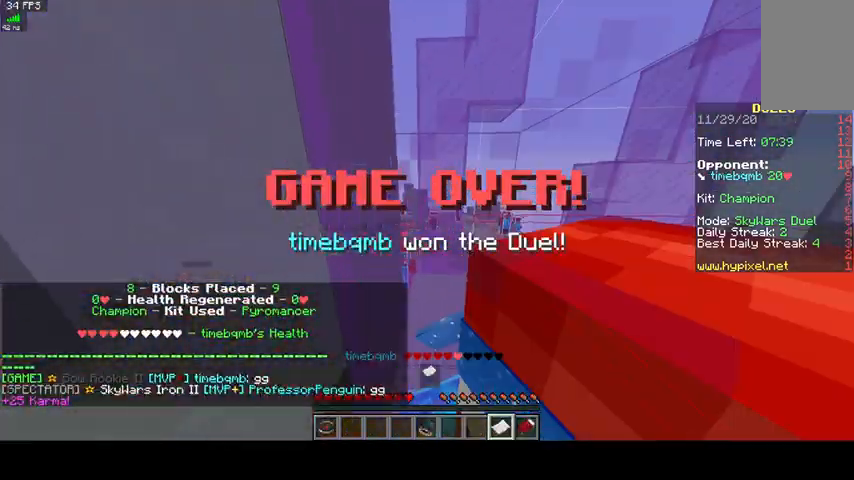
{"keys": ["d", "w"], "mouse": [], "events": [[333, "d", "down"]]}
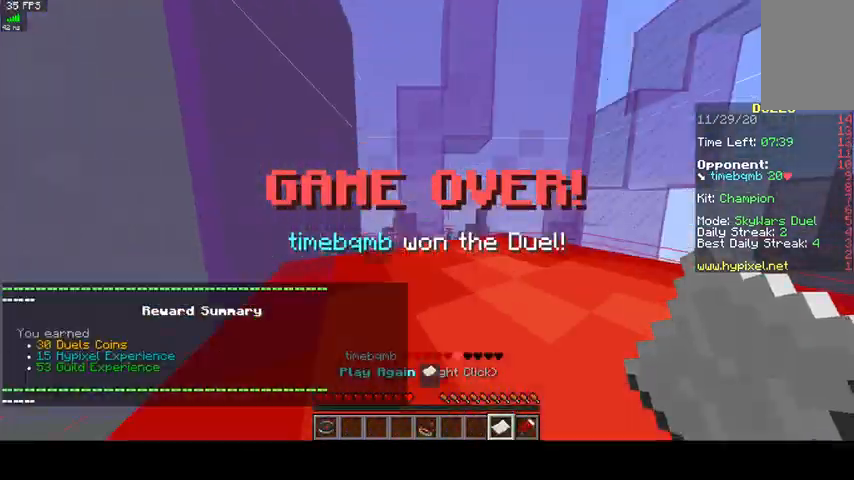
{"keys": ["w"], "mouse": [], "events": [[267, "d", "up"]]}
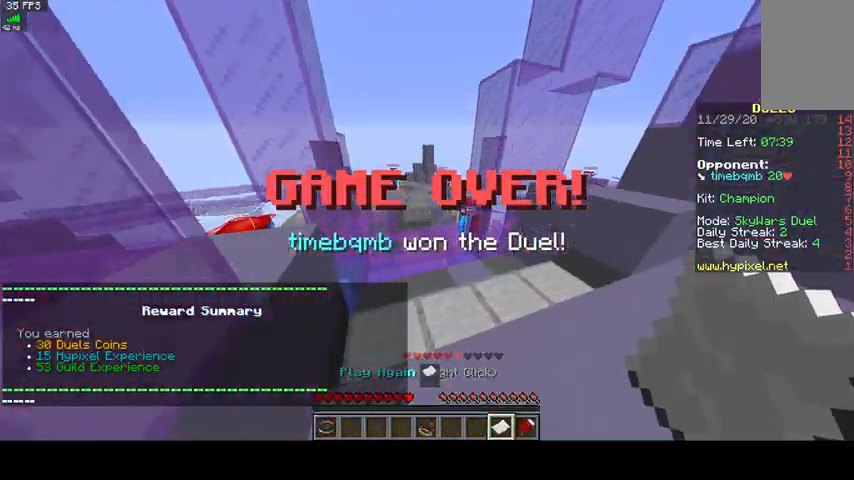
{"keys": [], "mouse": [], "events": [[100, "w", "up"]]}
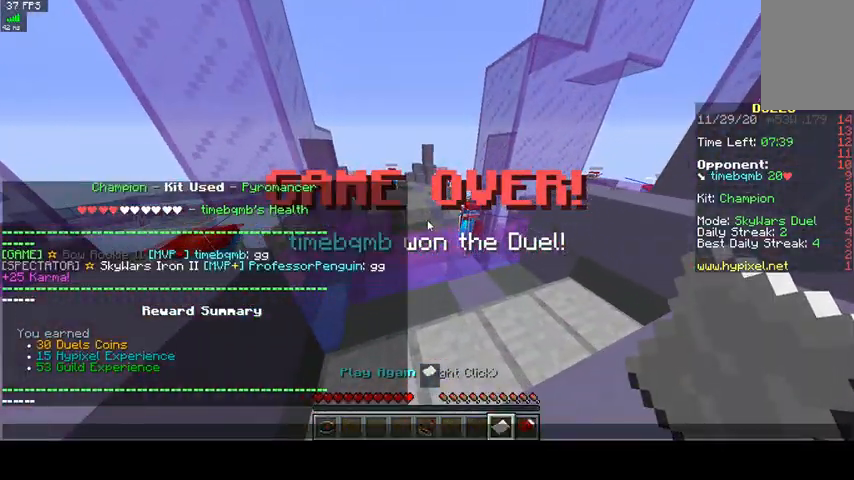
{"keys": [], "mouse": [], "events": []}
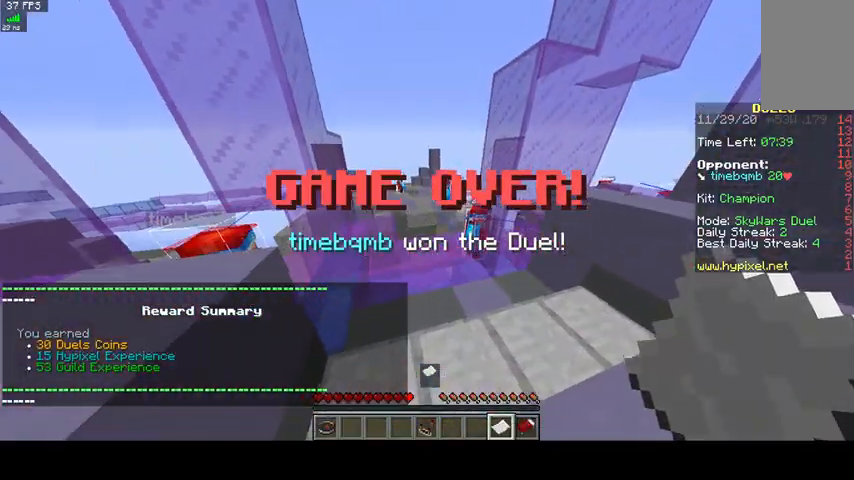
{"keys": [], "mouse": [], "events": []}
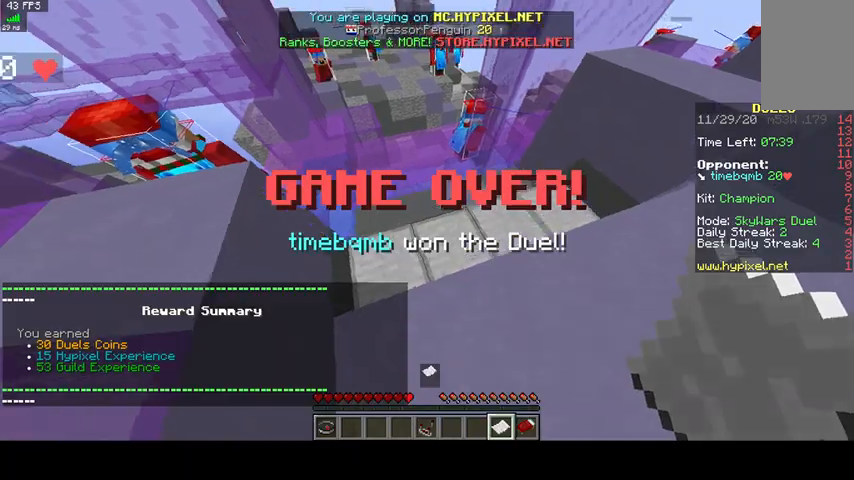
{"keys": ["w"], "mouse": [], "events": [[133, "w", "down"]]}
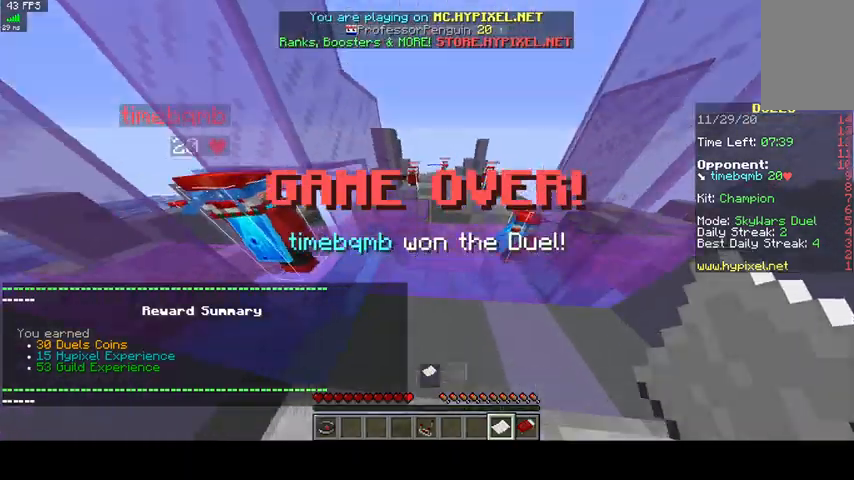
{"keys": ["space", "w"], "mouse": [], "events": [[200, "space", "down"]]}
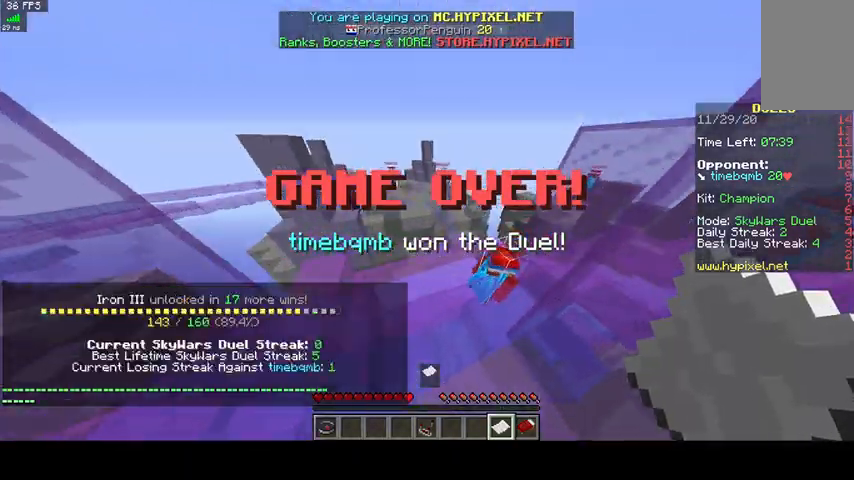
{"keys": ["w"], "mouse": [], "events": [[133, "space", "up"]]}
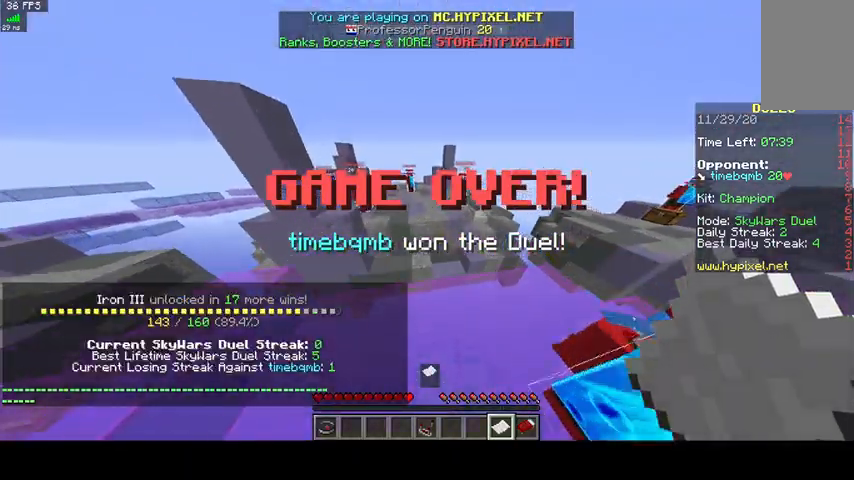
{"keys": ["space", "w"], "mouse": [], "events": [[233, "space", "down"]]}
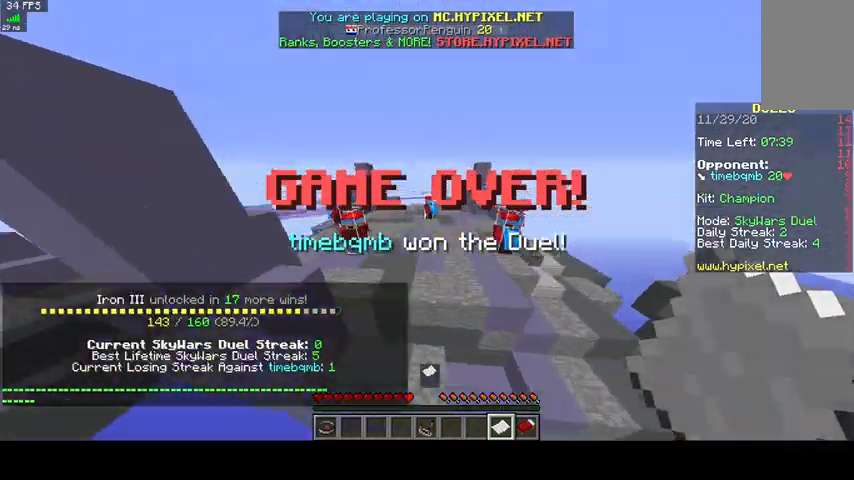
{"keys": ["space", "w"], "mouse": [], "events": [[267, "mouse_right", "down"], [467, "mouse_right", "up"]]}
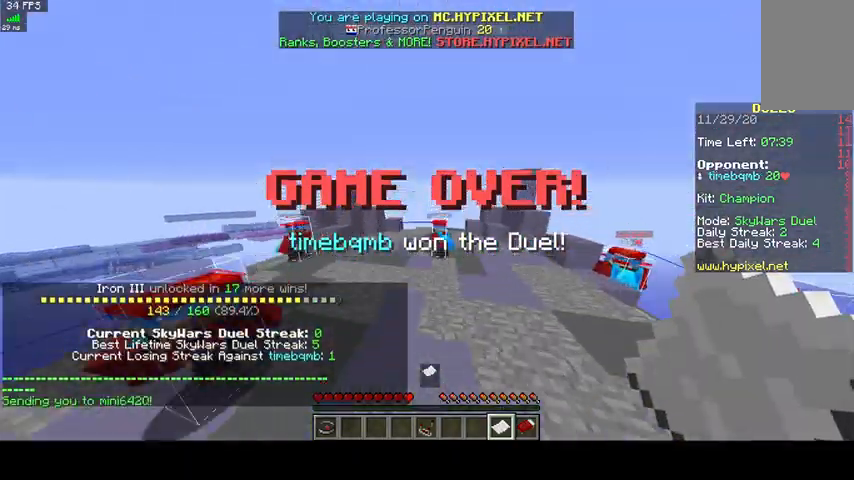
{"keys": ["w"], "mouse": [], "events": [[233, "space", "up"]]}
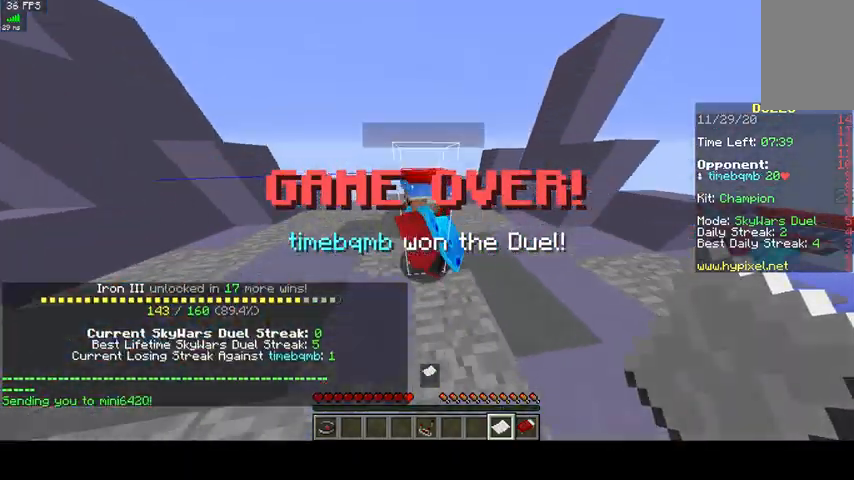
{"keys": ["w"], "mouse": []}
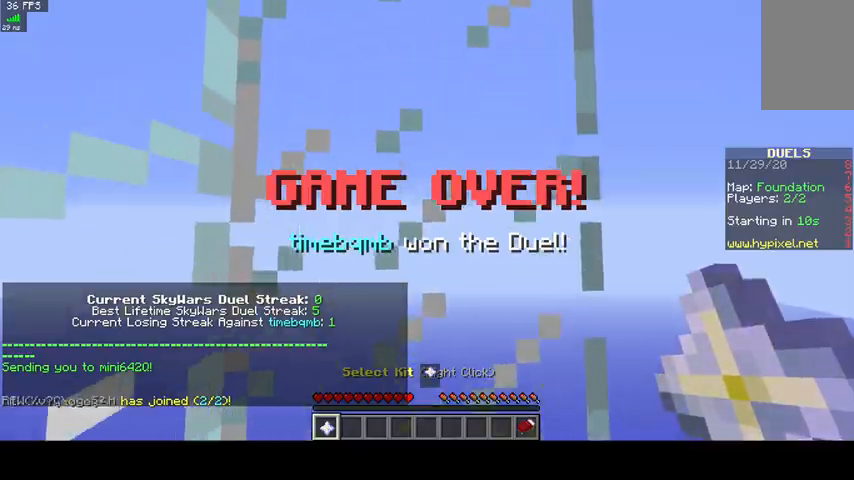
{"keys": [], "mouse": [], "events": [[267, "w", "up"]]}
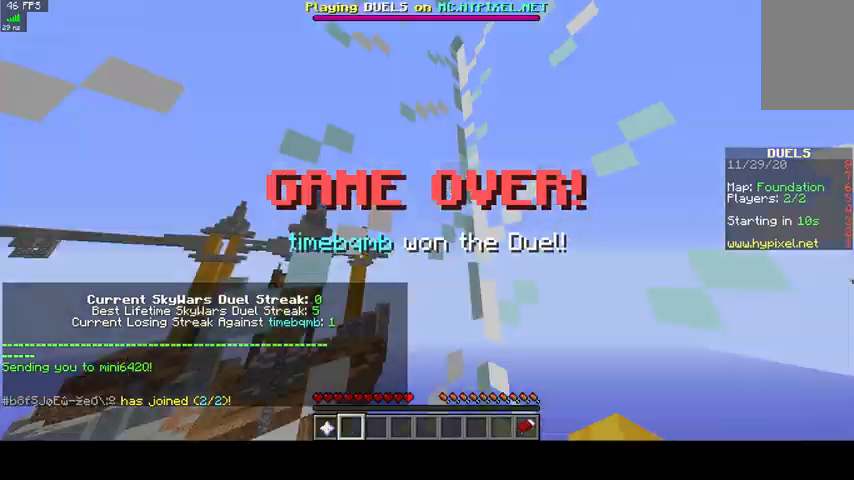
{"keys": [], "mouse": [], "events": []}
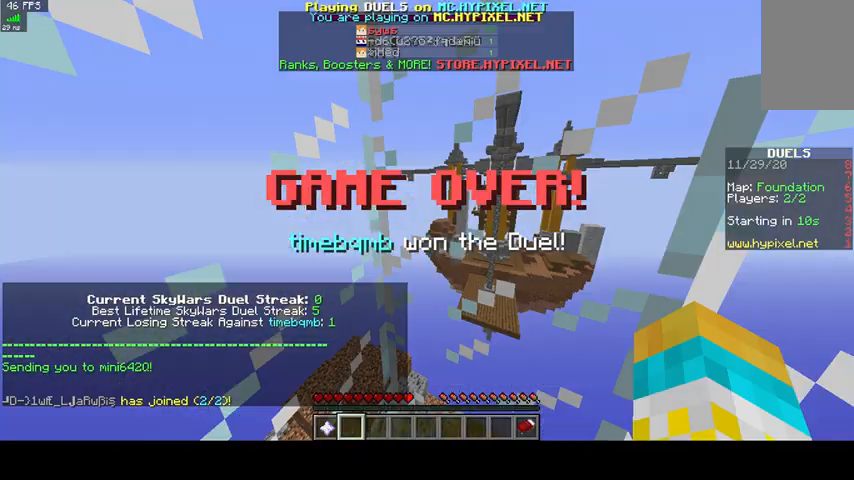
{"keys": [], "mouse": [], "events": []}